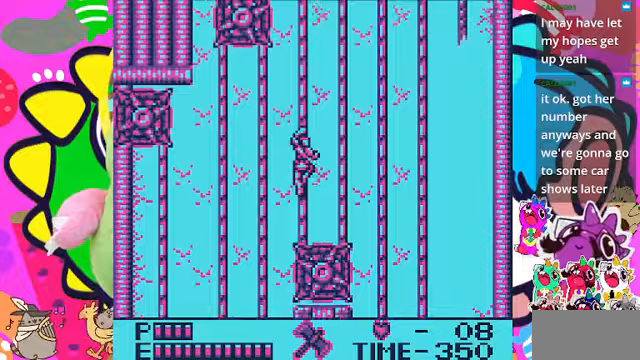
Gameplay with a controller (PlayStation layout); each line is a JSON object with the inputs held at the frame after it. "events" lists button and stick changes between this image and that frame as [ms after this image, input, new state], when the widget could be followed in between. Not read: L2 L3 R2 R3.
{"buttons": ["DPAD_RIGHT"], "left_stick": "center", "right_stick": "center", "events": []}
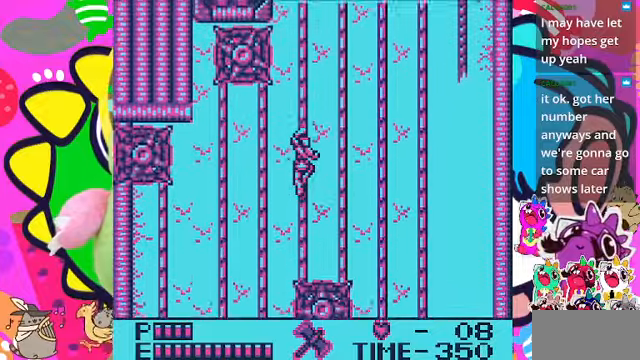
{"buttons": ["DPAD_RIGHT"], "left_stick": "center", "right_stick": "center", "events": []}
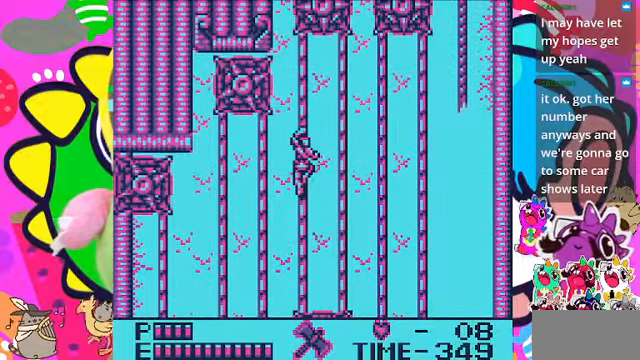
{"buttons": ["DPAD_RIGHT"], "left_stick": "center", "right_stick": "center", "events": [[300, "CROSS", "down"], [433, "CROSS", "up"]]}
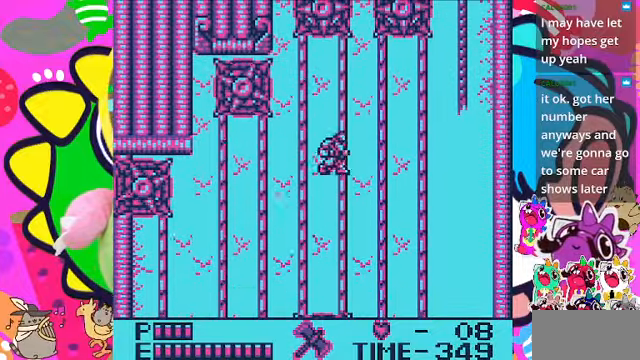
{"buttons": ["CROSS", "DPAD_RIGHT"], "left_stick": "center", "right_stick": "center", "events": [[500, "CROSS", "down"]]}
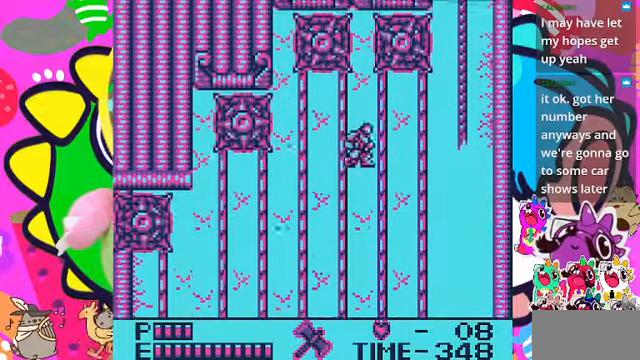
{"buttons": [], "left_stick": "center", "right_stick": "center", "events": [[100, "CROSS", "up"], [500, "DPAD_RIGHT", "up"]]}
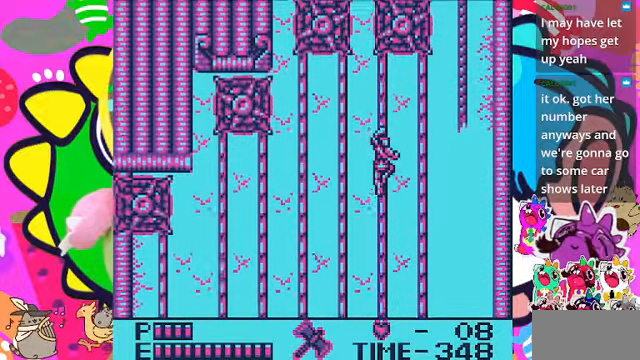
{"buttons": [], "left_stick": "center", "right_stick": "center", "events": []}
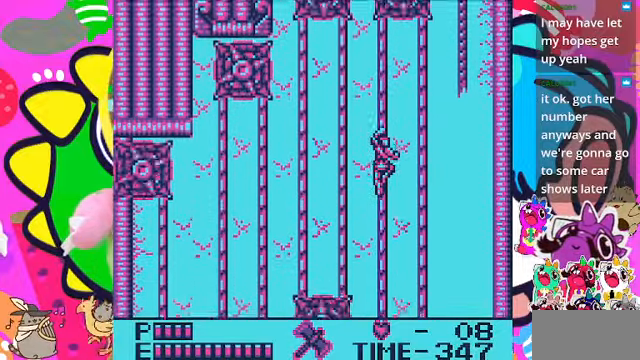
{"buttons": ["DPAD_DOWN"], "left_stick": "center", "right_stick": "center", "events": [[33, "DPAD_DOWN", "down"]]}
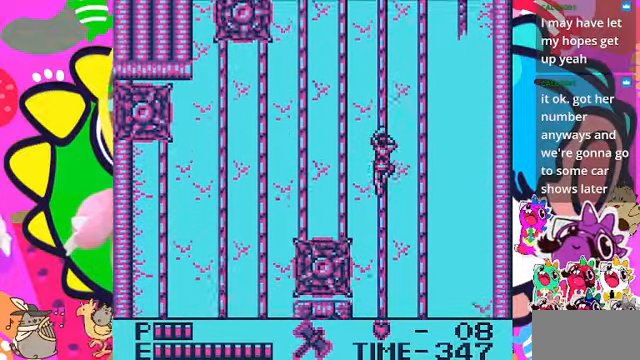
{"buttons": [], "left_stick": "center", "right_stick": "center", "events": [[500, "DPAD_DOWN", "up"]]}
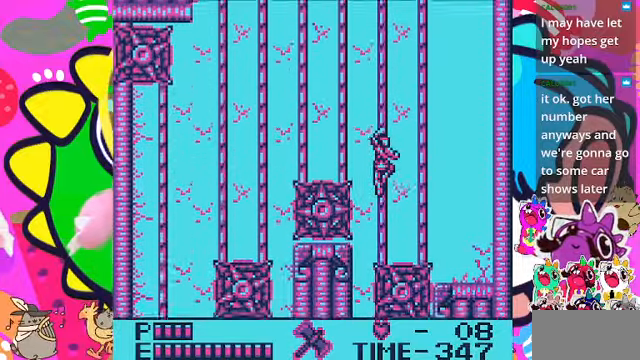
{"buttons": ["DPAD_RIGHT"], "left_stick": "center", "right_stick": "center", "events": [[133, "DPAD_RIGHT", "down"], [233, "CROSS", "down"], [433, "CROSS", "up"]]}
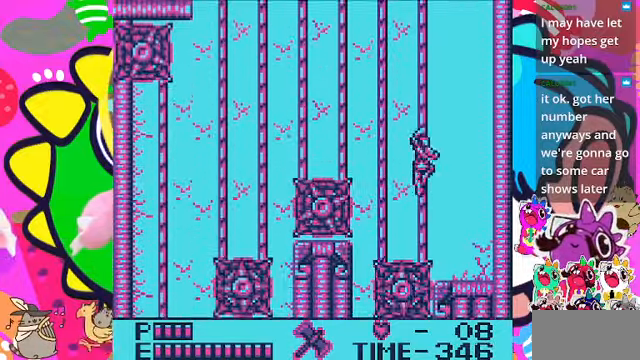
{"buttons": ["DPAD_UP"], "left_stick": "center", "right_stick": "center", "events": [[67, "DPAD_UP", "down"], [133, "DPAD_RIGHT", "up"]]}
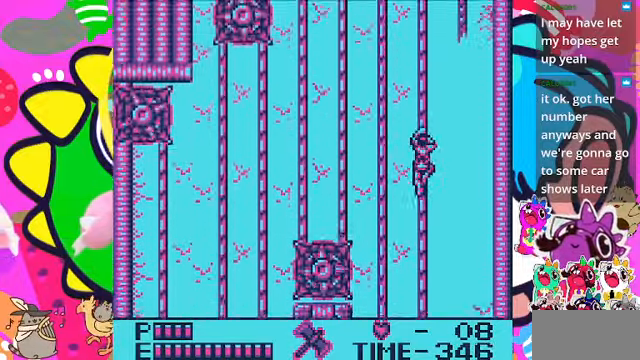
{"buttons": ["DPAD_UP"], "left_stick": "center", "right_stick": "center", "events": []}
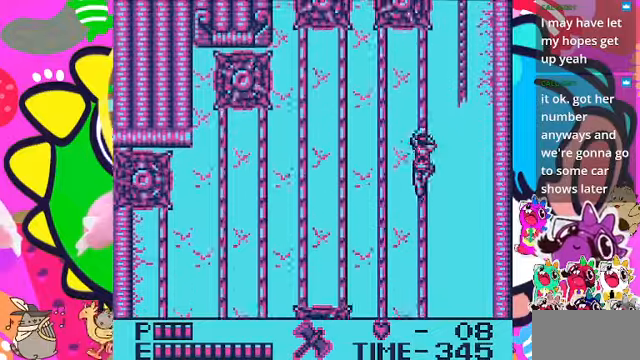
{"buttons": ["DPAD_UP"], "left_stick": "center", "right_stick": "center", "events": []}
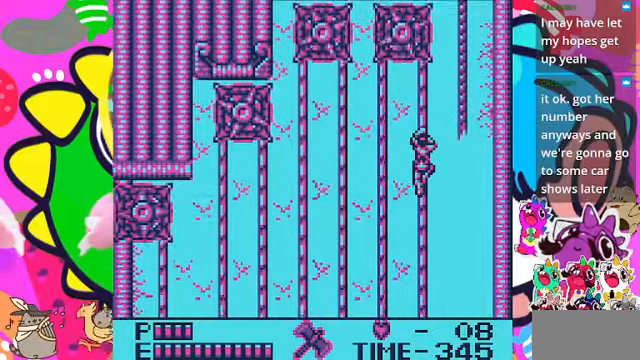
{"buttons": ["DPAD_UP"], "left_stick": "center", "right_stick": "center", "events": []}
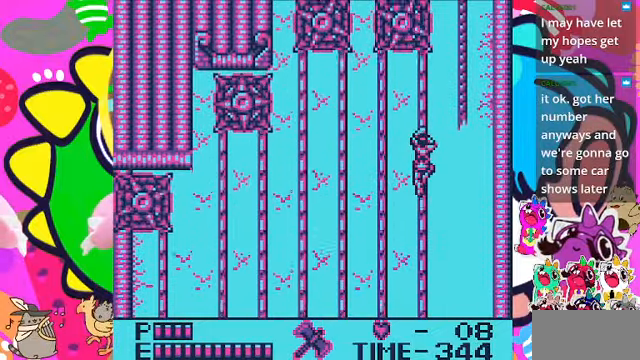
{"buttons": ["DPAD_UP"], "left_stick": "center", "right_stick": "center", "events": []}
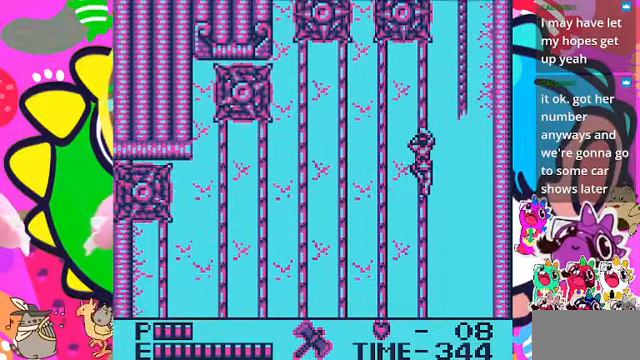
{"buttons": ["DPAD_UP"], "left_stick": "center", "right_stick": "center", "events": []}
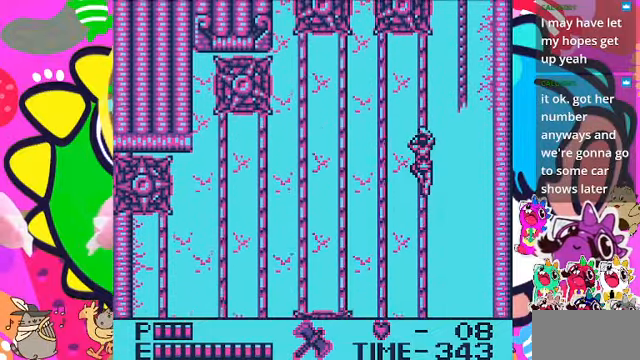
{"buttons": ["DPAD_UP"], "left_stick": "center", "right_stick": "center", "events": []}
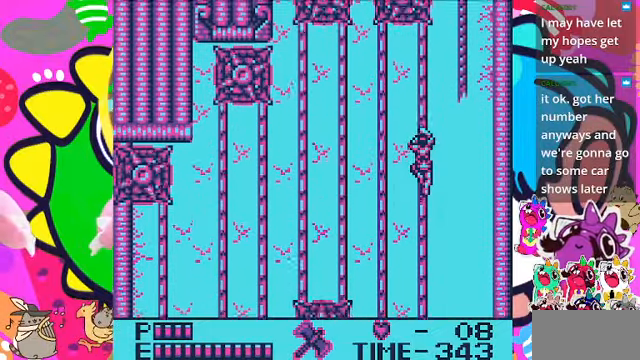
{"buttons": ["DPAD_UP"], "left_stick": "center", "right_stick": "center", "events": []}
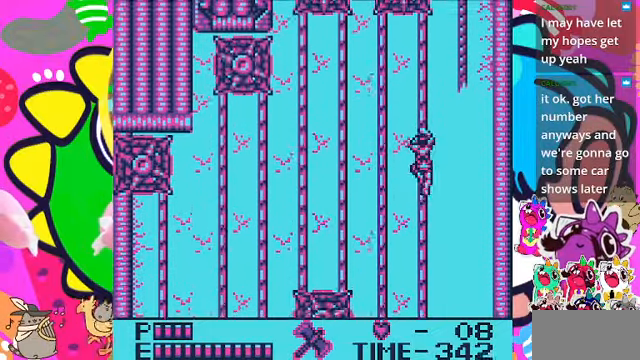
{"buttons": ["DPAD_UP"], "left_stick": "center", "right_stick": "center", "events": []}
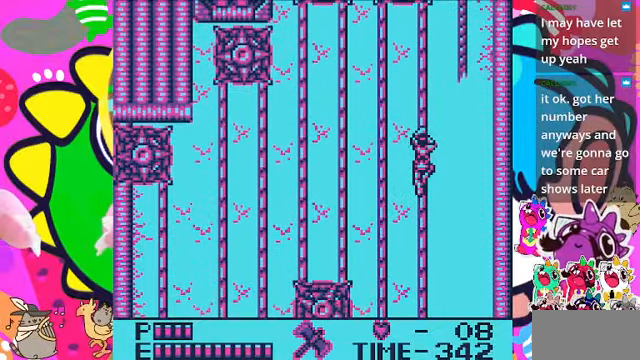
{"buttons": ["DPAD_UP"], "left_stick": "center", "right_stick": "center", "events": []}
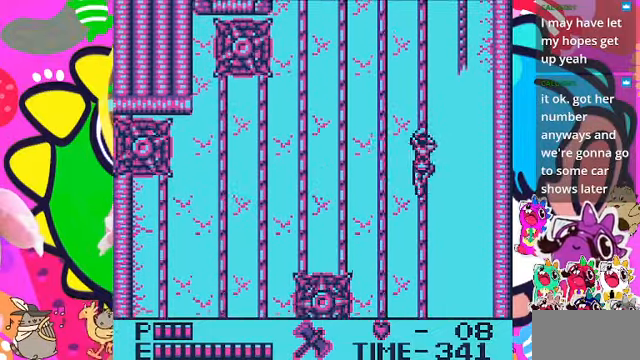
{"buttons": ["DPAD_UP"], "left_stick": "center", "right_stick": "center", "events": []}
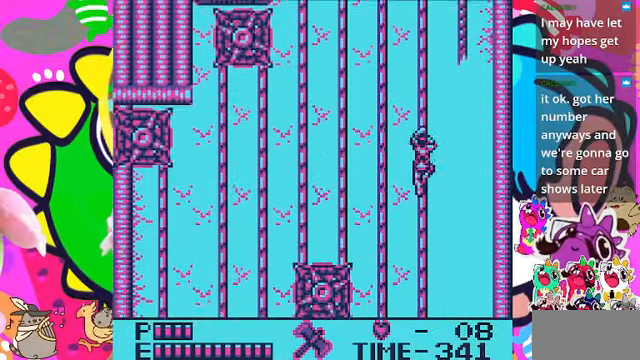
{"buttons": ["DPAD_UP"], "left_stick": "center", "right_stick": "center", "events": []}
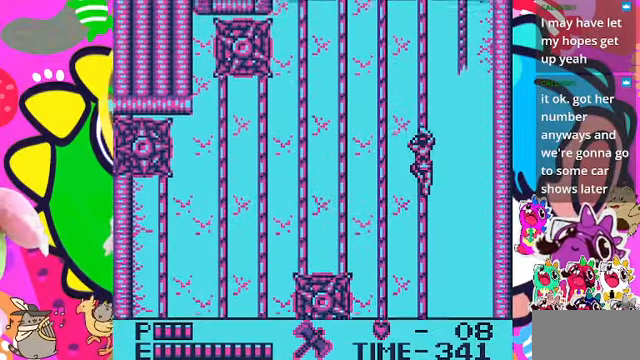
{"buttons": ["DPAD_UP"], "left_stick": "center", "right_stick": "center", "events": []}
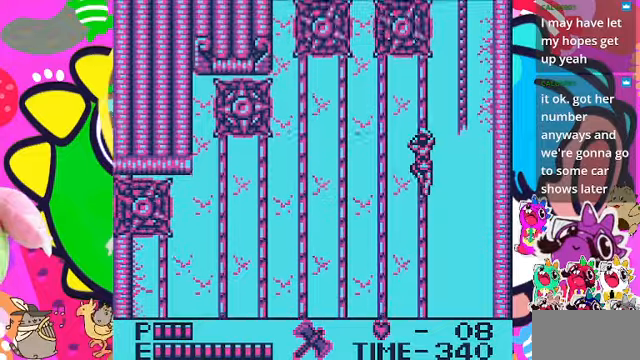
{"buttons": ["CROSS", "DPAD_RIGHT"], "left_stick": "center", "right_stick": "center", "events": [[367, "DPAD_RIGHT", "down"], [367, "DPAD_UP", "up"], [500, "CROSS", "down"]]}
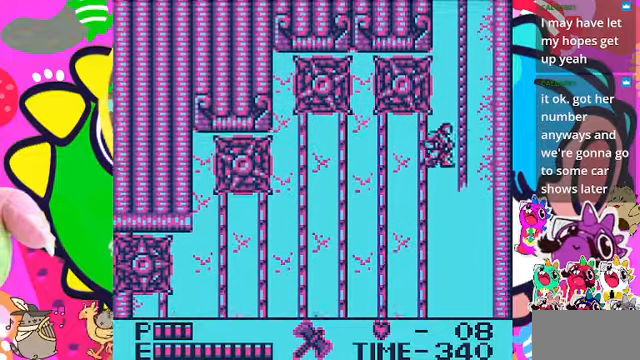
{"buttons": ["DPAD_UP"], "left_stick": "center", "right_stick": "center", "events": [[167, "CROSS", "up"], [234, "DPAD_UP", "down"], [300, "DPAD_RIGHT", "up"]]}
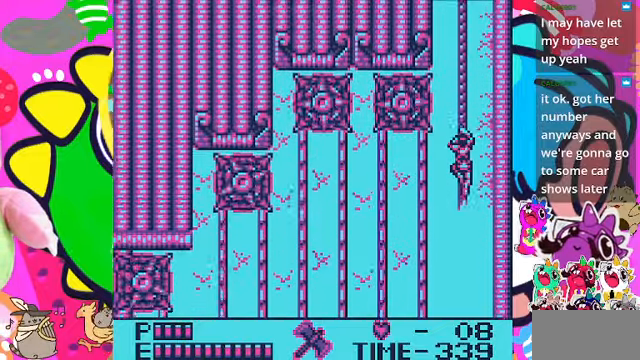
{"buttons": ["DPAD_UP"], "left_stick": "center", "right_stick": "center", "events": []}
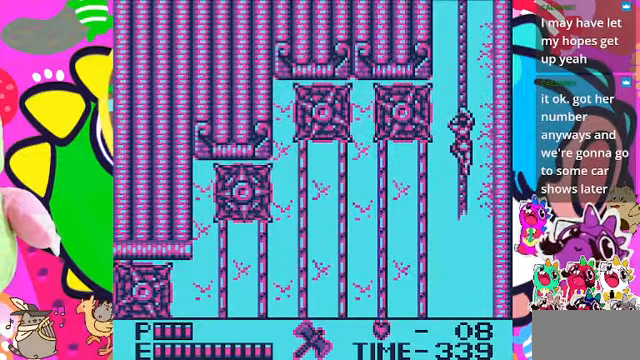
{"buttons": ["DPAD_UP"], "left_stick": "center", "right_stick": "center", "events": []}
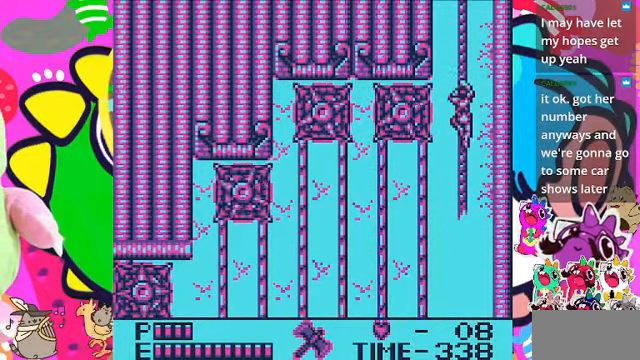
{"buttons": ["DPAD_UP"], "left_stick": "center", "right_stick": "center", "events": []}
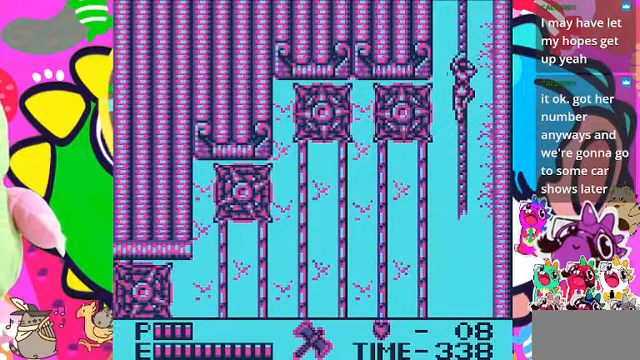
{"buttons": ["DPAD_UP"], "left_stick": "center", "right_stick": "center", "events": []}
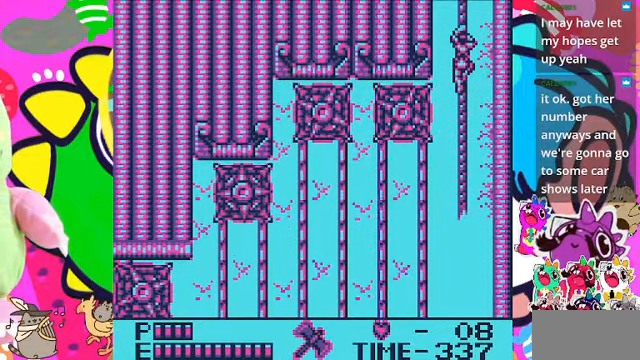
{"buttons": ["DPAD_UP"], "left_stick": "center", "right_stick": "center", "events": []}
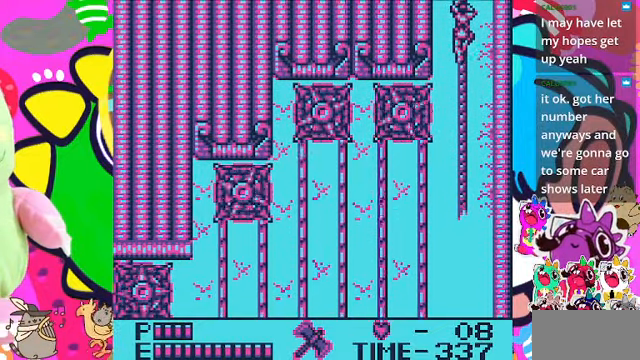
{"buttons": ["DPAD_UP"], "left_stick": "center", "right_stick": "center", "events": []}